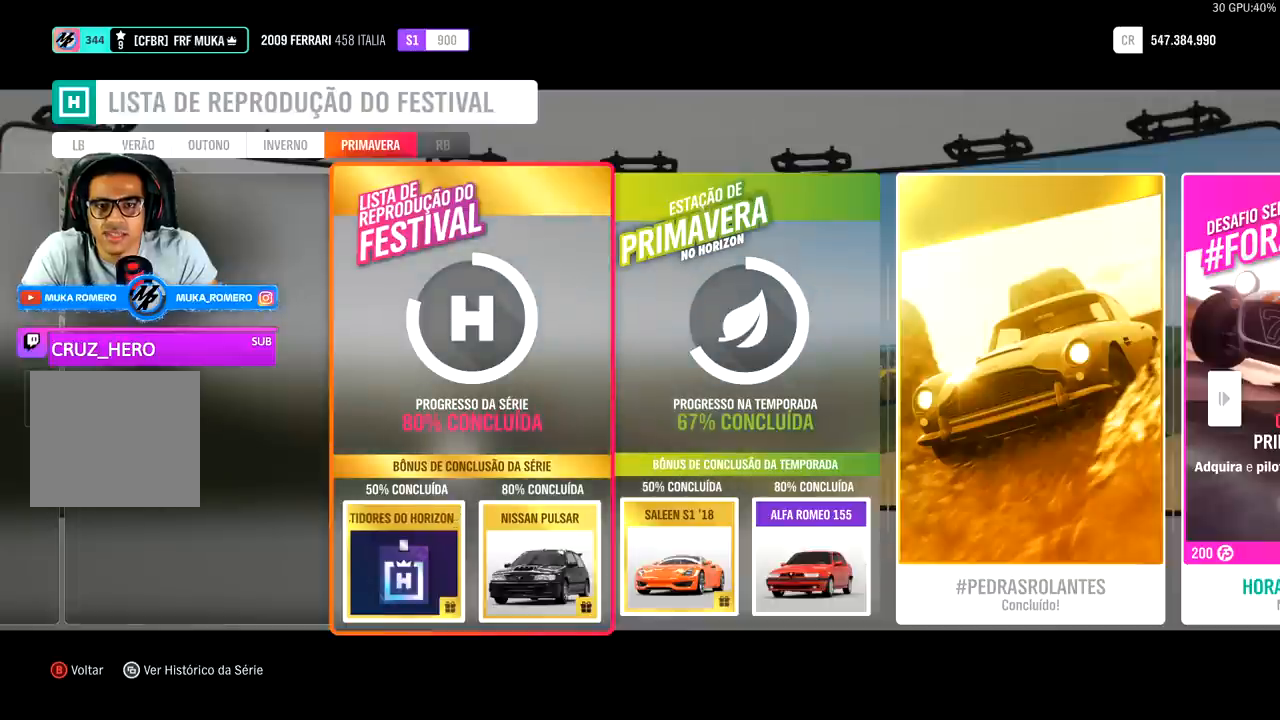
Gameplay with a controller (Xbox layout); each line is a JSON object with the inputs held at the frame after it. "events" lists button and stick changes between this image and that frame as [ms after this image, input, new state], when the widget could be followed in between.
{"buttons": ["DPAD_RIGHT"], "left_stick": "center", "right_stick": "center", "events": [[500, "DPAD_RIGHT", "down"]]}
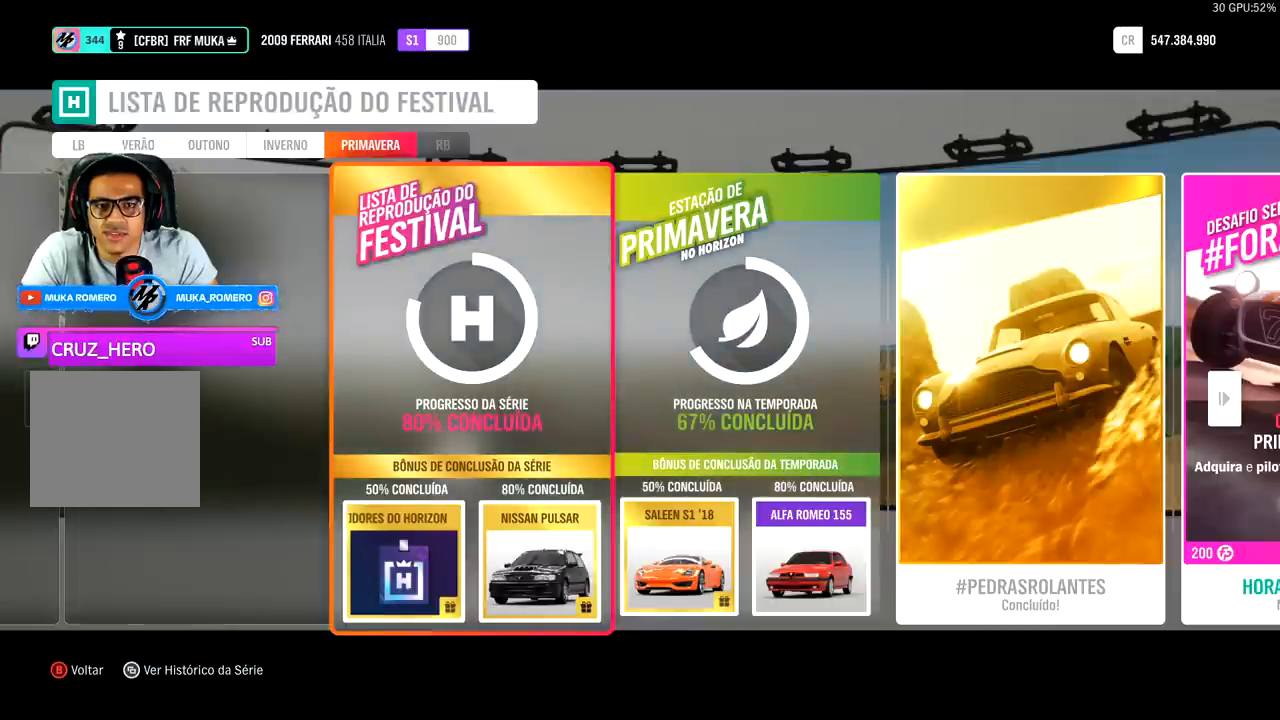
{"buttons": ["DPAD_RIGHT"], "left_stick": "center", "right_stick": "center", "events": [[200, "DPAD_RIGHT", "up"], [467, "DPAD_RIGHT", "down"]]}
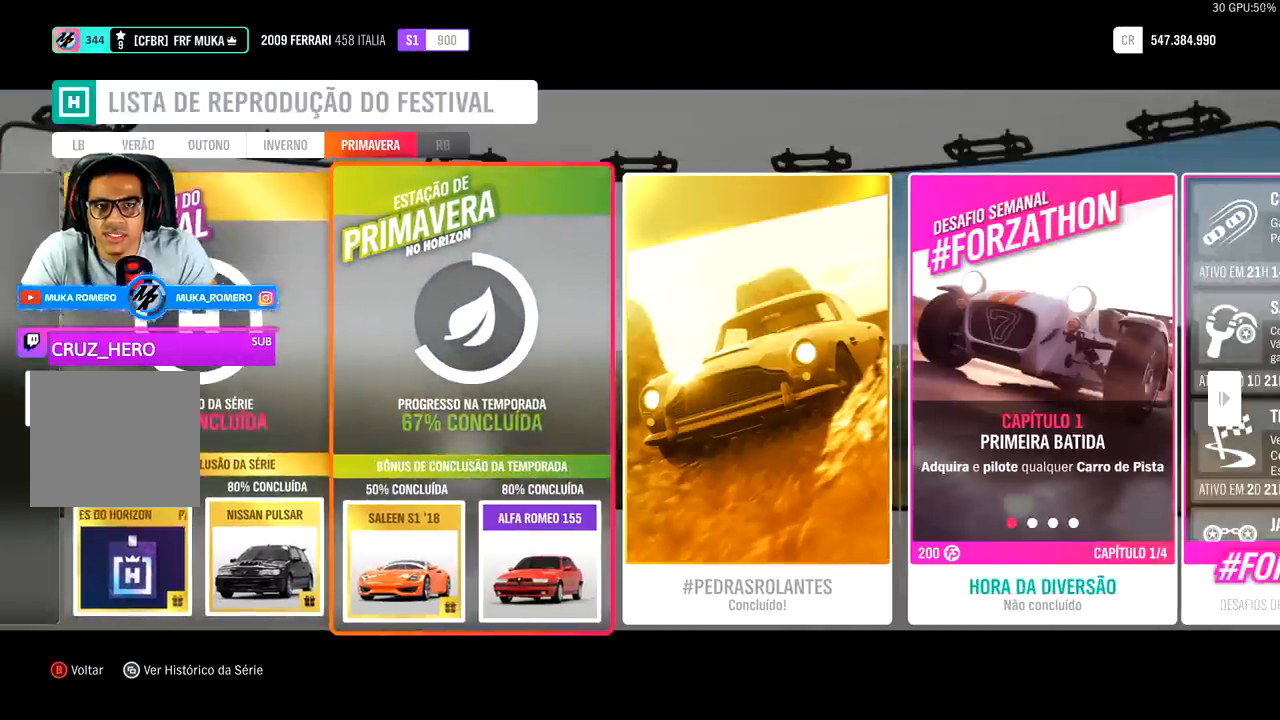
{"buttons": [], "left_stick": "center", "right_stick": "center", "events": [[67, "DPAD_RIGHT", "up"], [200, "DPAD_RIGHT", "down"], [267, "DPAD_RIGHT", "up"], [400, "DPAD_RIGHT", "down"], [467, "DPAD_RIGHT", "up"]]}
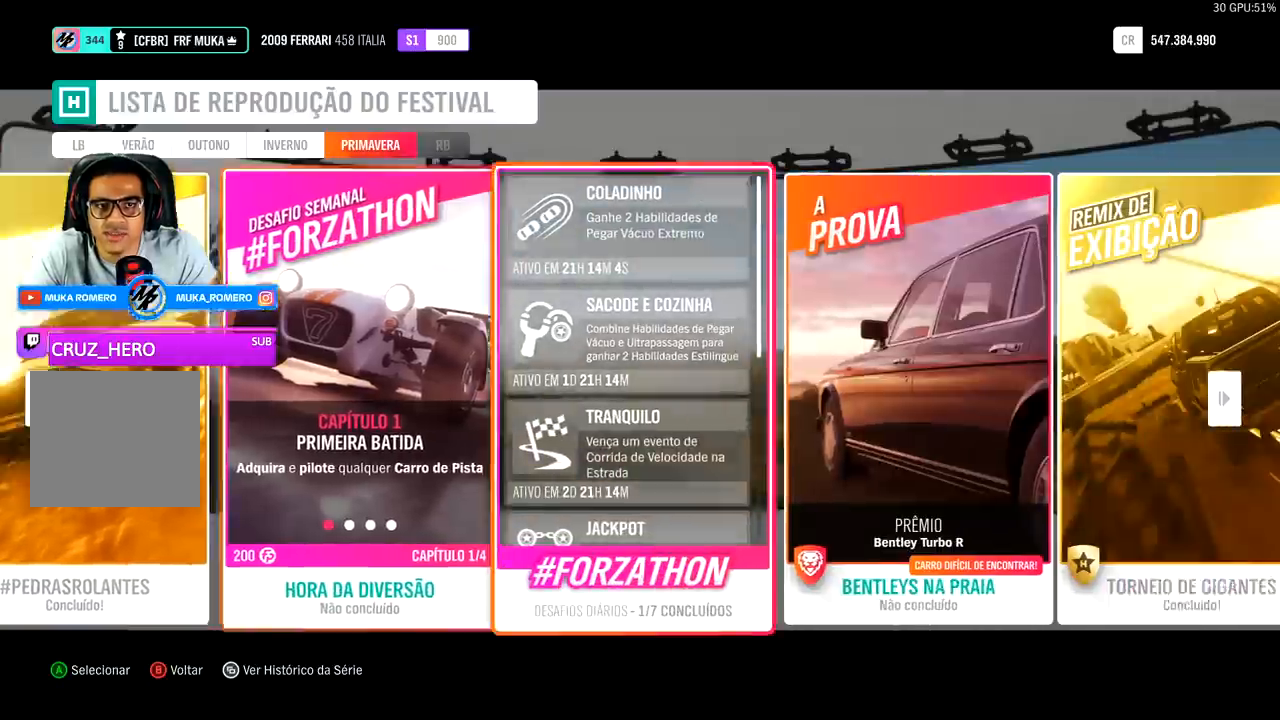
{"buttons": ["DPAD_RIGHT"], "left_stick": "center", "right_stick": "center", "events": [[67, "DPAD_RIGHT", "down"], [200, "DPAD_RIGHT", "up"], [233, "DPAD_RIGHT", "down"], [400, "DPAD_RIGHT", "up"], [500, "DPAD_RIGHT", "down"]]}
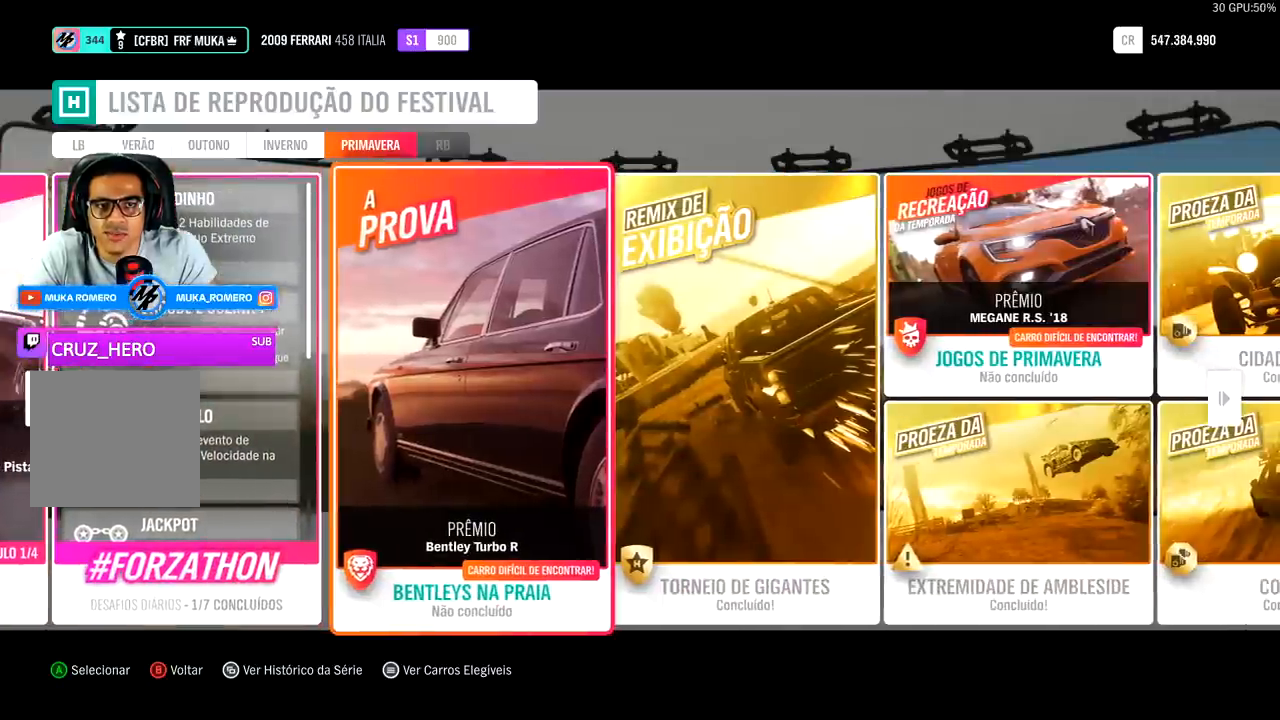
{"buttons": ["DPAD_RIGHT"], "left_stick": "center", "right_stick": "center", "events": [[100, "DPAD_RIGHT", "up"], [167, "DPAD_RIGHT", "down"], [267, "DPAD_RIGHT", "up"], [400, "DPAD_RIGHT", "down"]]}
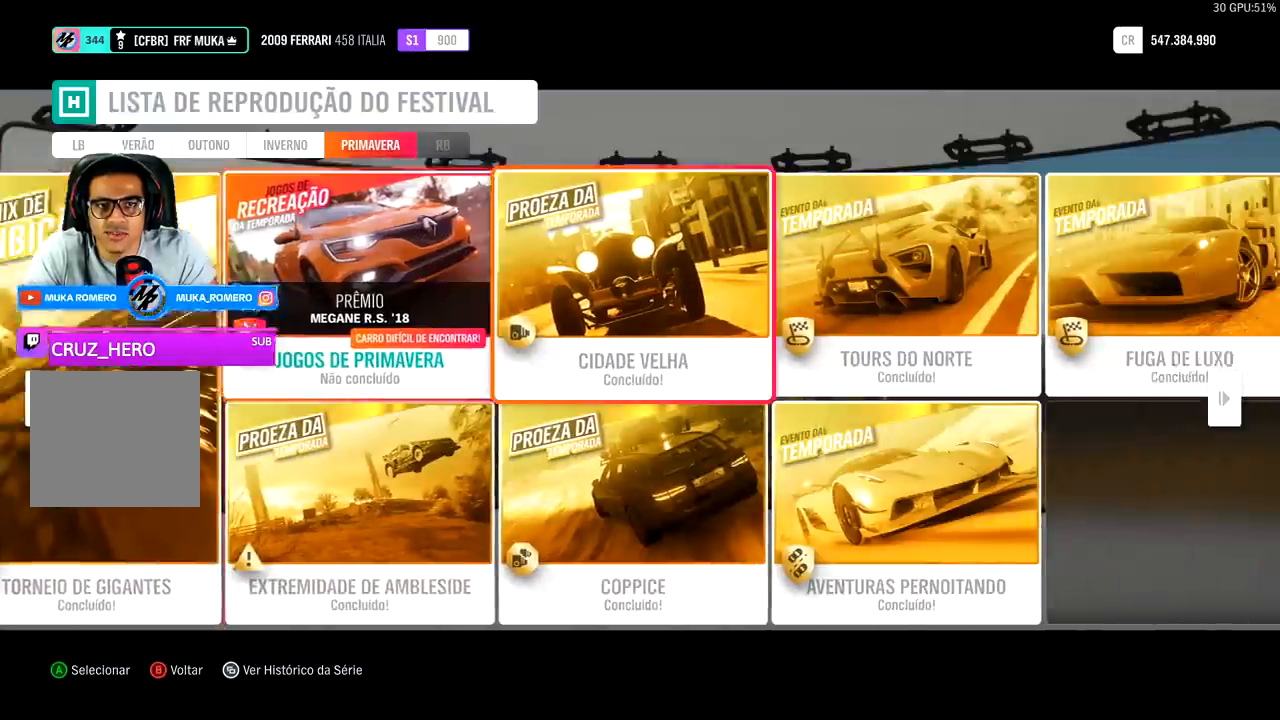
{"buttons": [], "left_stick": "center", "right_stick": "center", "events": [[33, "DPAD_RIGHT", "up"], [300, "DPAD_RIGHT", "down"], [433, "DPAD_RIGHT", "up"]]}
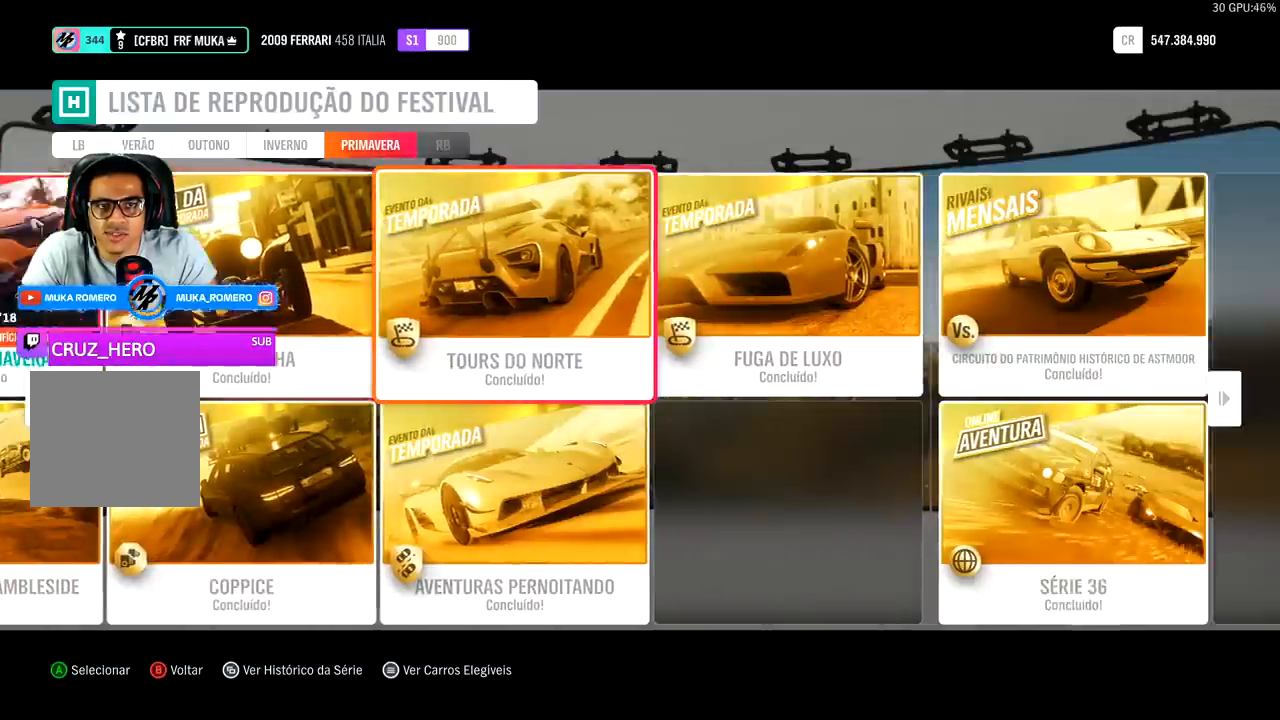
{"buttons": [], "left_stick": "center", "right_stick": "center", "events": [[33, "DPAD_RIGHT", "down"], [133, "DPAD_RIGHT", "up"]]}
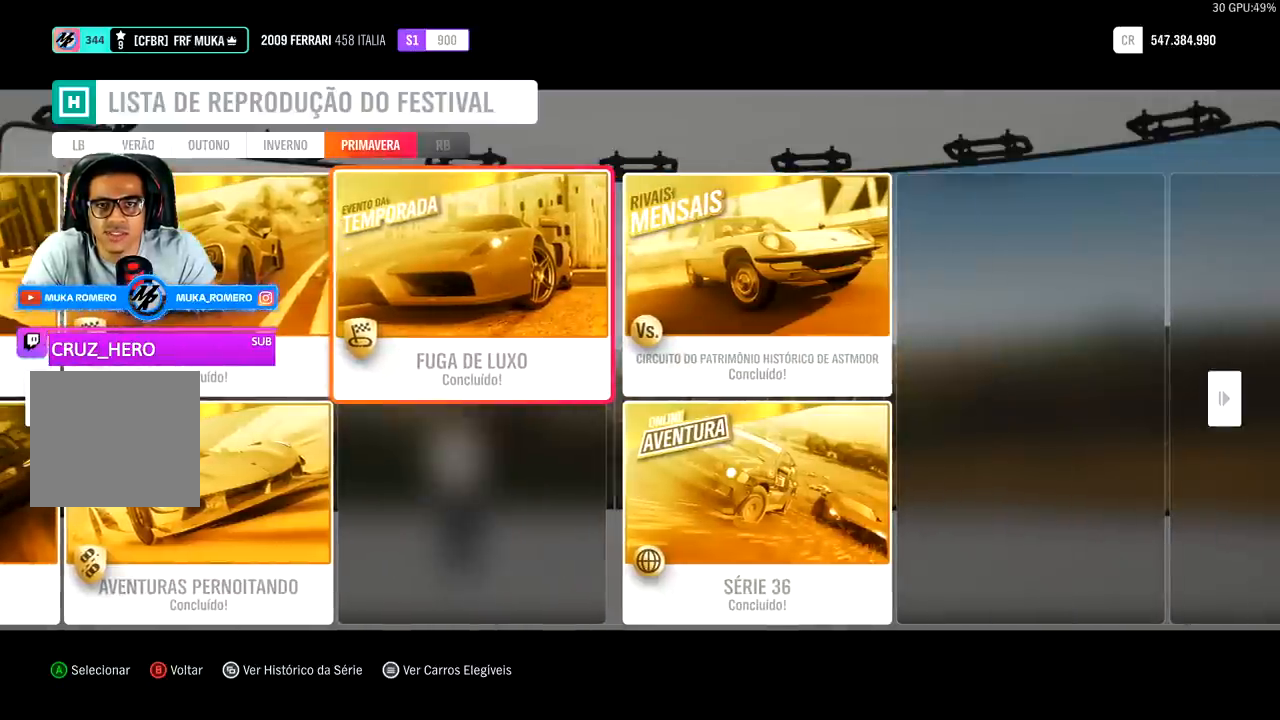
{"buttons": [], "left_stick": "center", "right_stick": "center", "events": []}
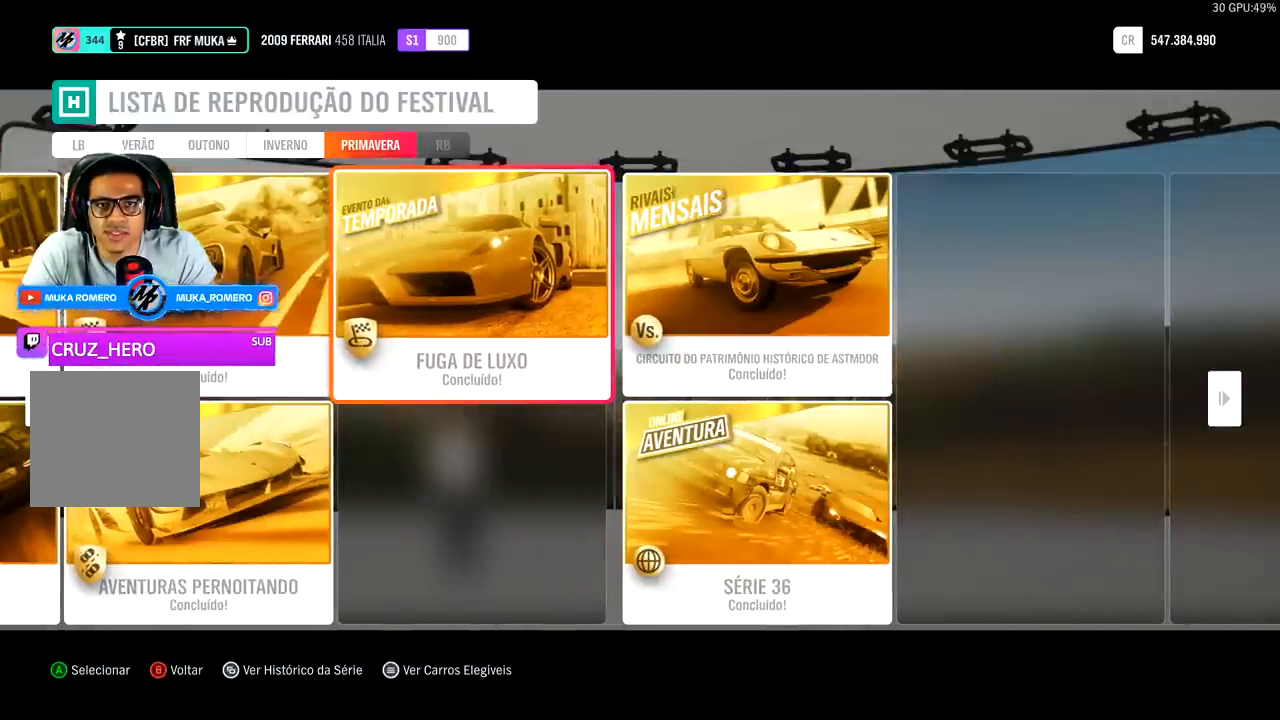
{"buttons": [], "left_stick": "center", "right_stick": "center", "events": []}
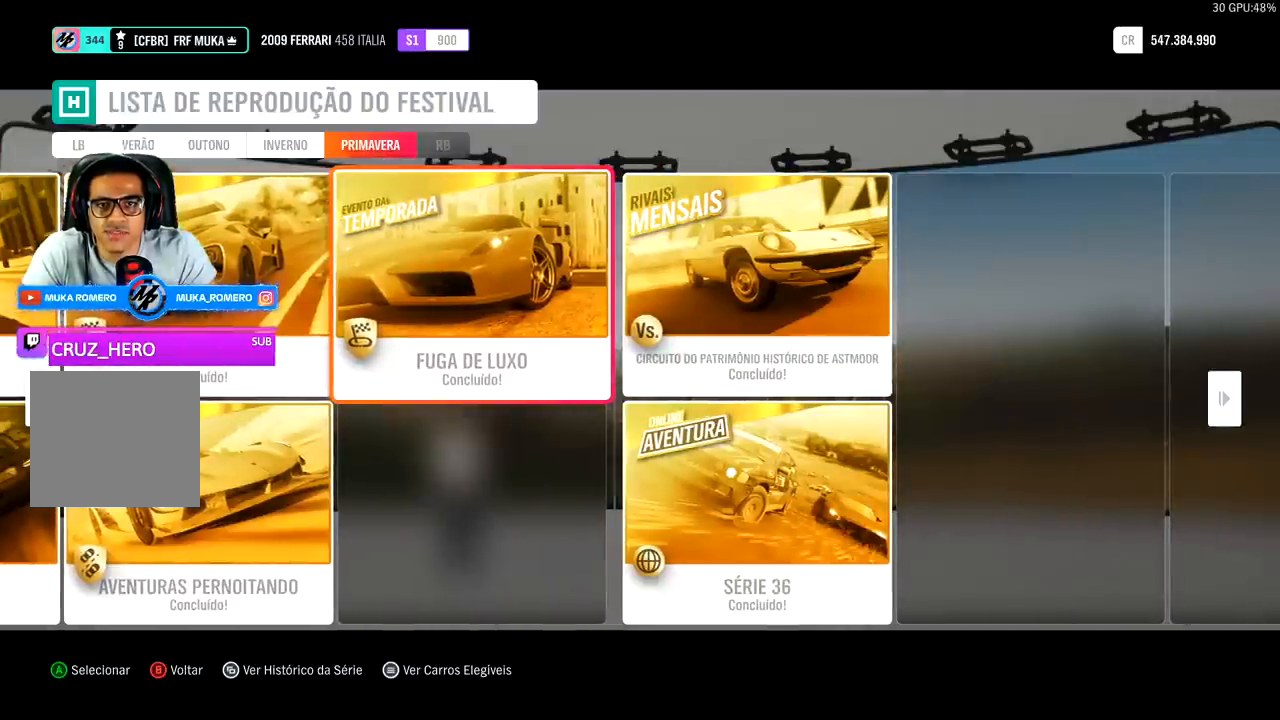
{"buttons": [], "left_stick": "center", "right_stick": "center", "events": [[367, "DPAD_LEFT", "down"], [500, "DPAD_LEFT", "up"]]}
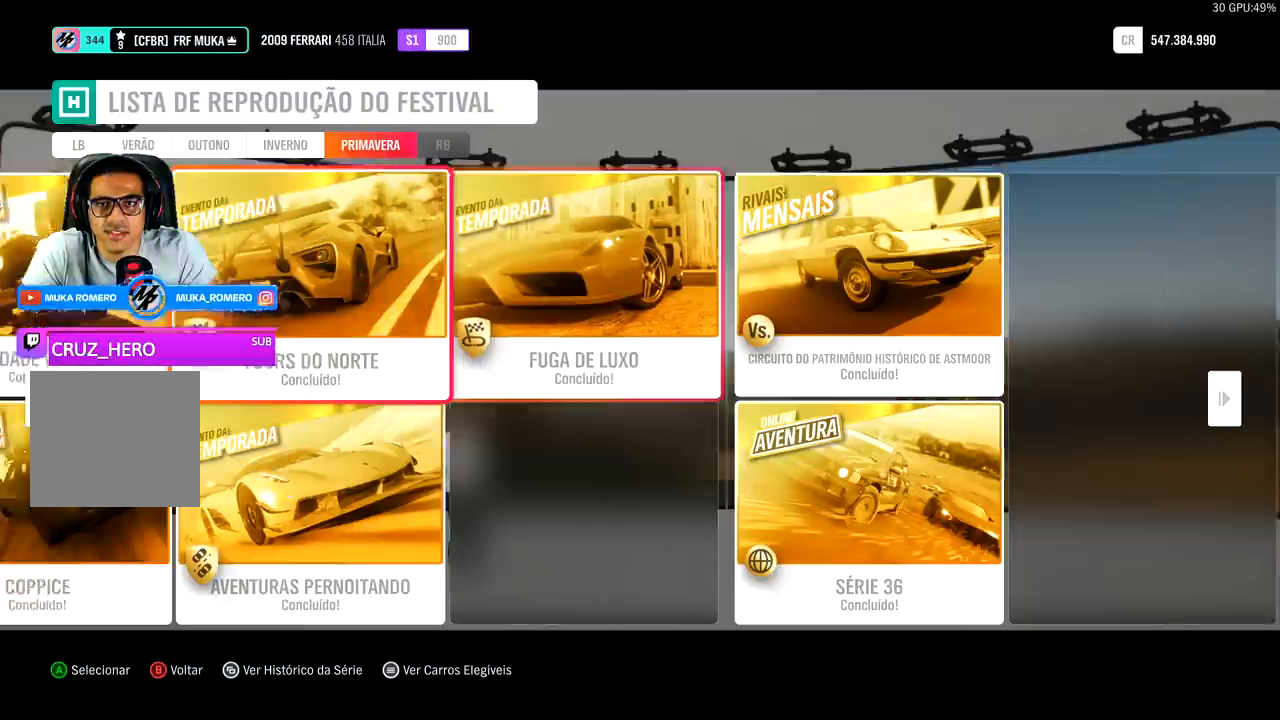
{"buttons": [], "left_stick": "center", "right_stick": "center", "events": [[100, "DPAD_LEFT", "down"], [200, "DPAD_LEFT", "up"]]}
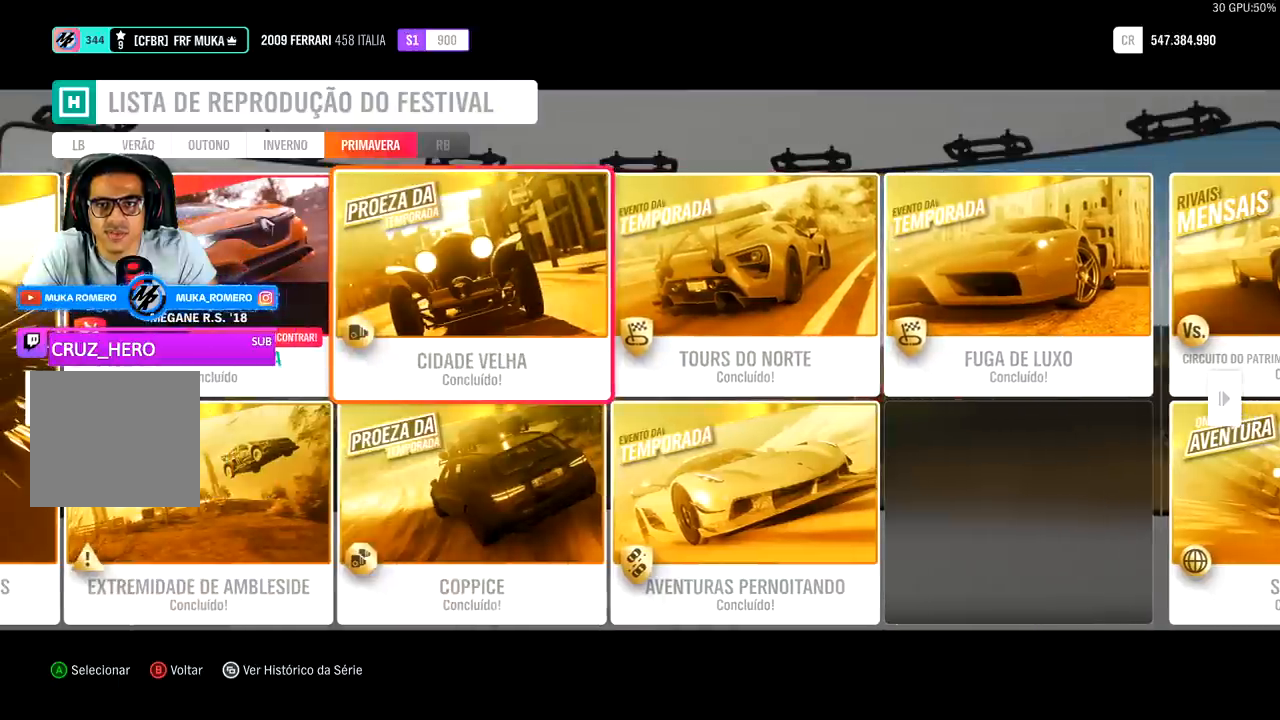
{"buttons": [], "left_stick": "center", "right_stick": "center", "events": [[300, "DPAD_LEFT", "down"], [400, "DPAD_LEFT", "up"]]}
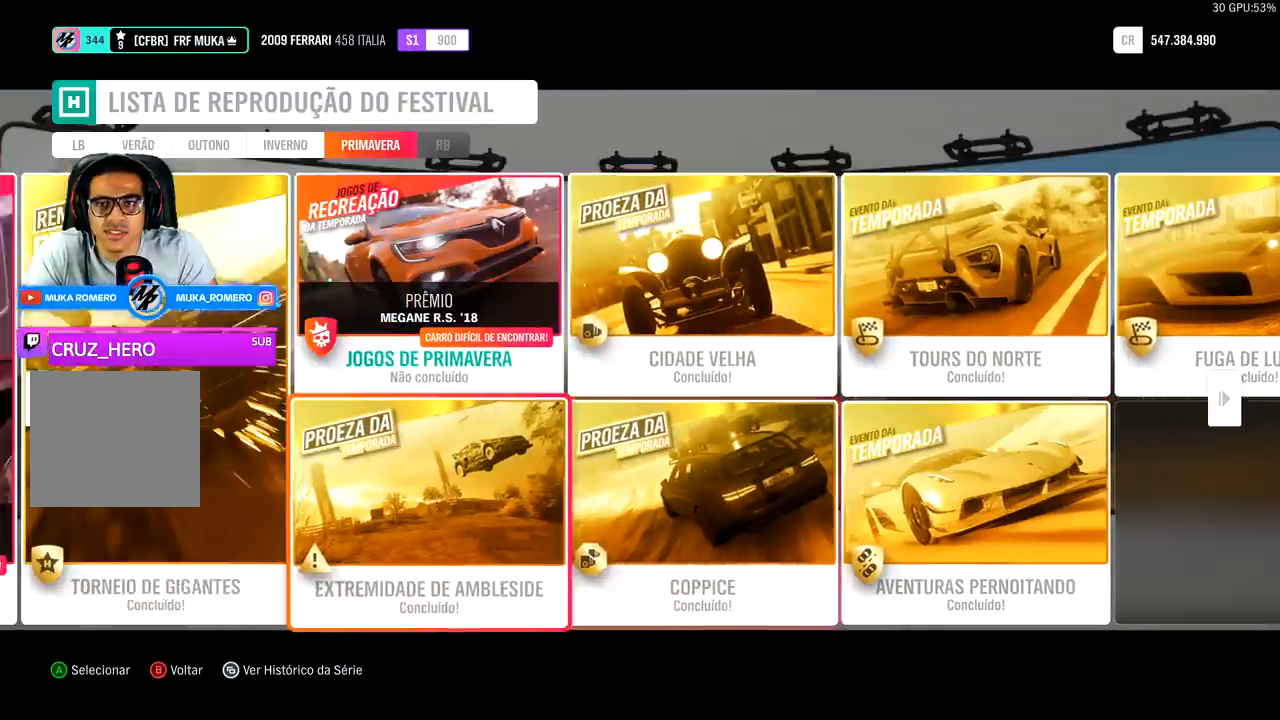
{"buttons": [], "left_stick": "center", "right_stick": "center", "events": [[33, "DPAD_LEFT", "down"], [133, "DPAD_LEFT", "up"], [333, "DPAD_UP", "down"], [433, "DPAD_UP", "up"]]}
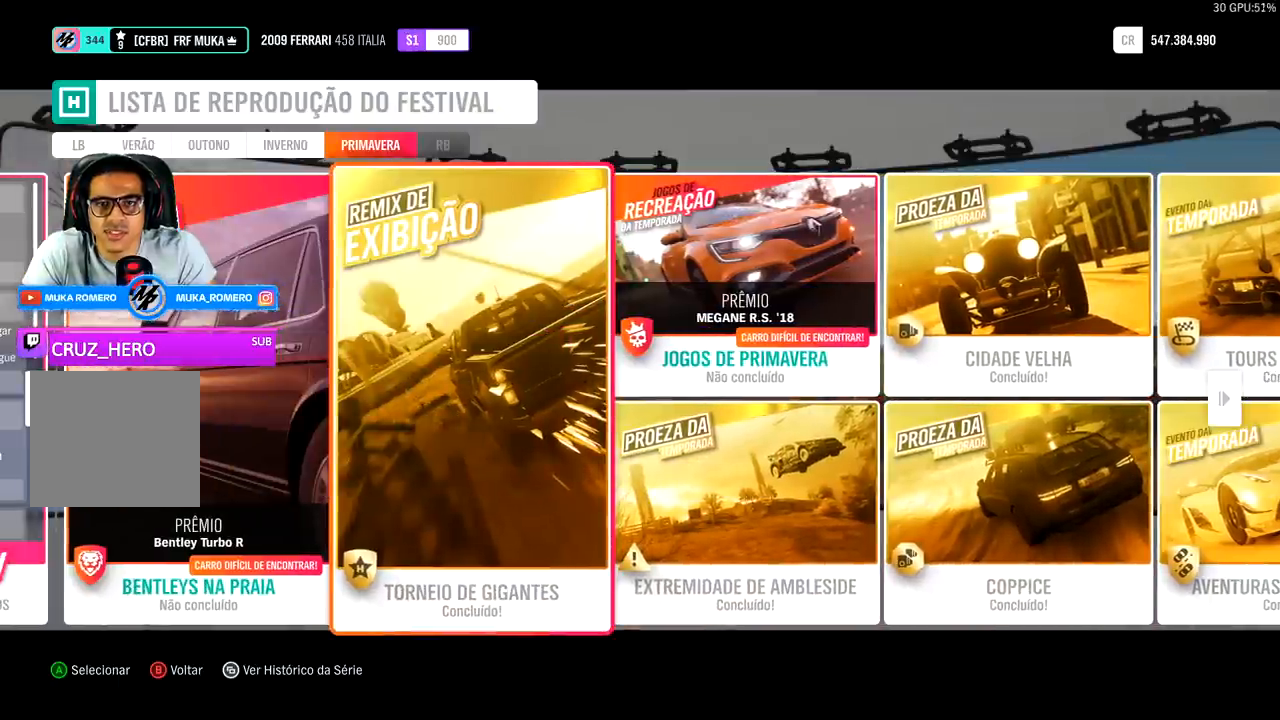
{"buttons": [], "left_stick": "center", "right_stick": "center", "events": []}
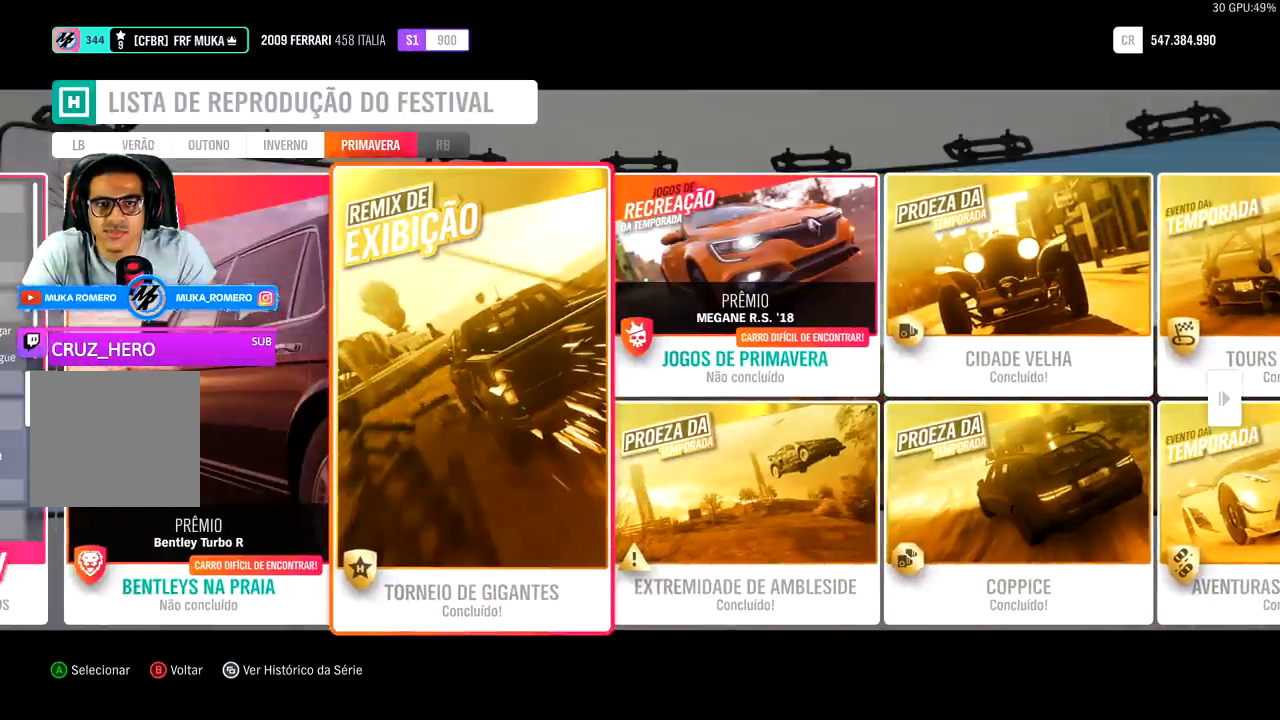
{"buttons": [], "left_stick": "center", "right_stick": "center", "events": [[200, "DPAD_LEFT", "down"], [333, "DPAD_LEFT", "up"]]}
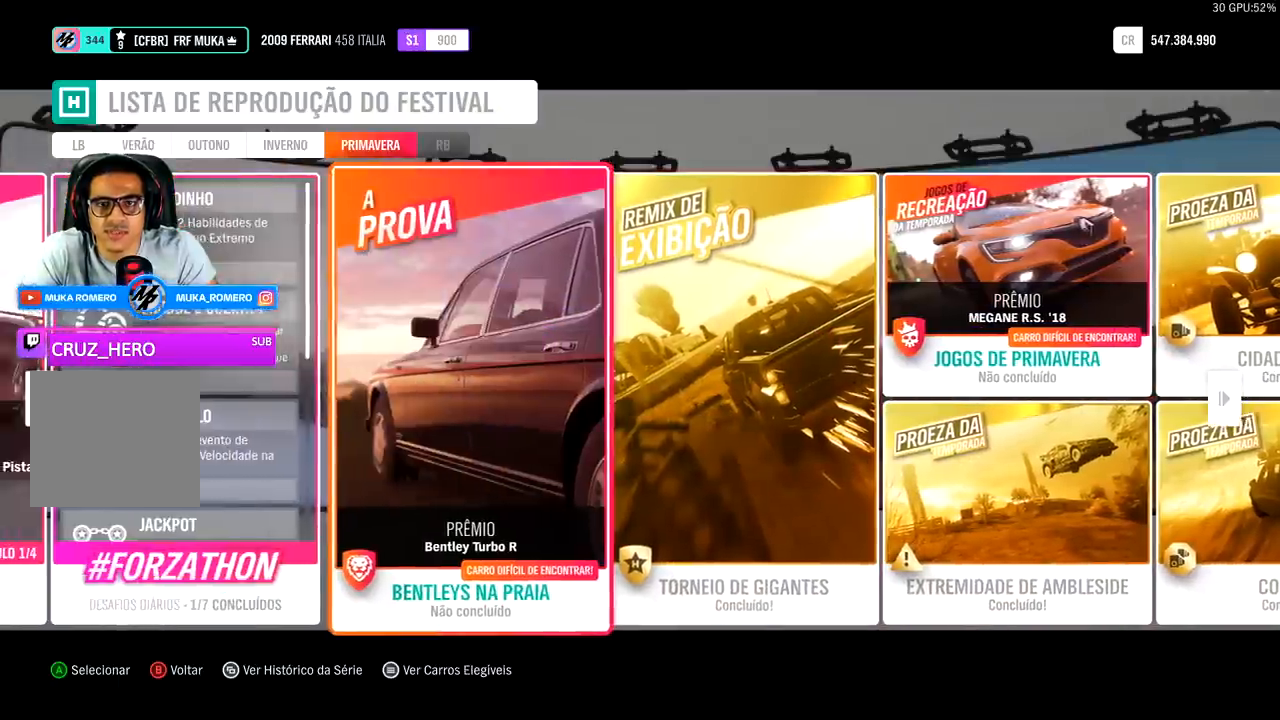
{"buttons": [], "left_stick": "center", "right_stick": "center", "events": [[233, "DPAD_LEFT", "down"], [400, "DPAD_LEFT", "up"]]}
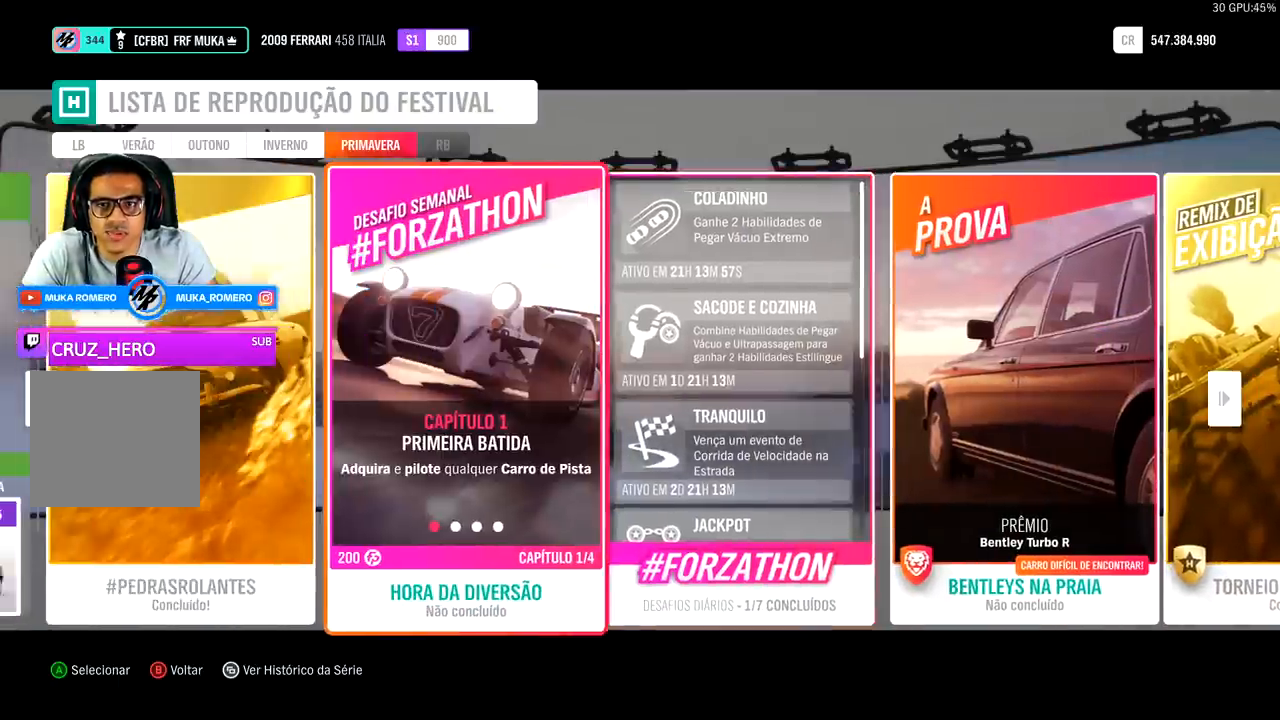
{"buttons": [], "left_stick": "center", "right_stick": "center", "events": []}
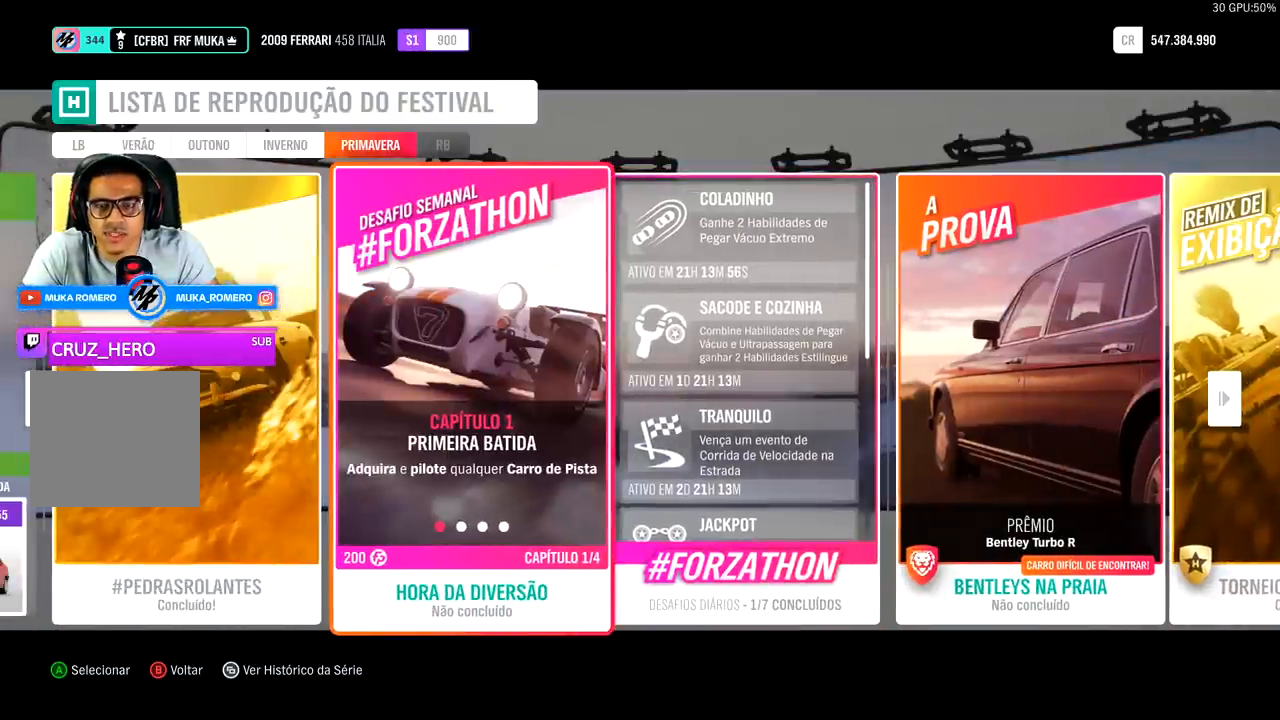
{"buttons": [], "left_stick": "center", "right_stick": "center", "events": []}
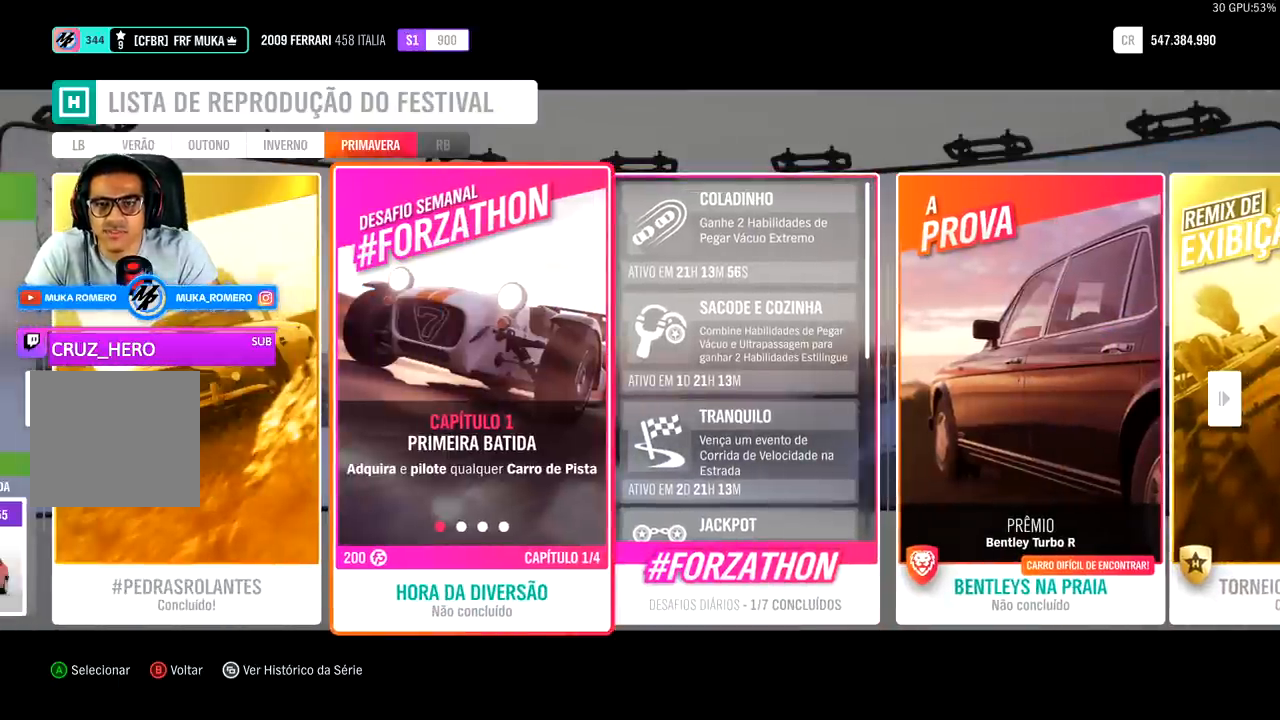
{"buttons": [], "left_stick": "center", "right_stick": "center", "events": []}
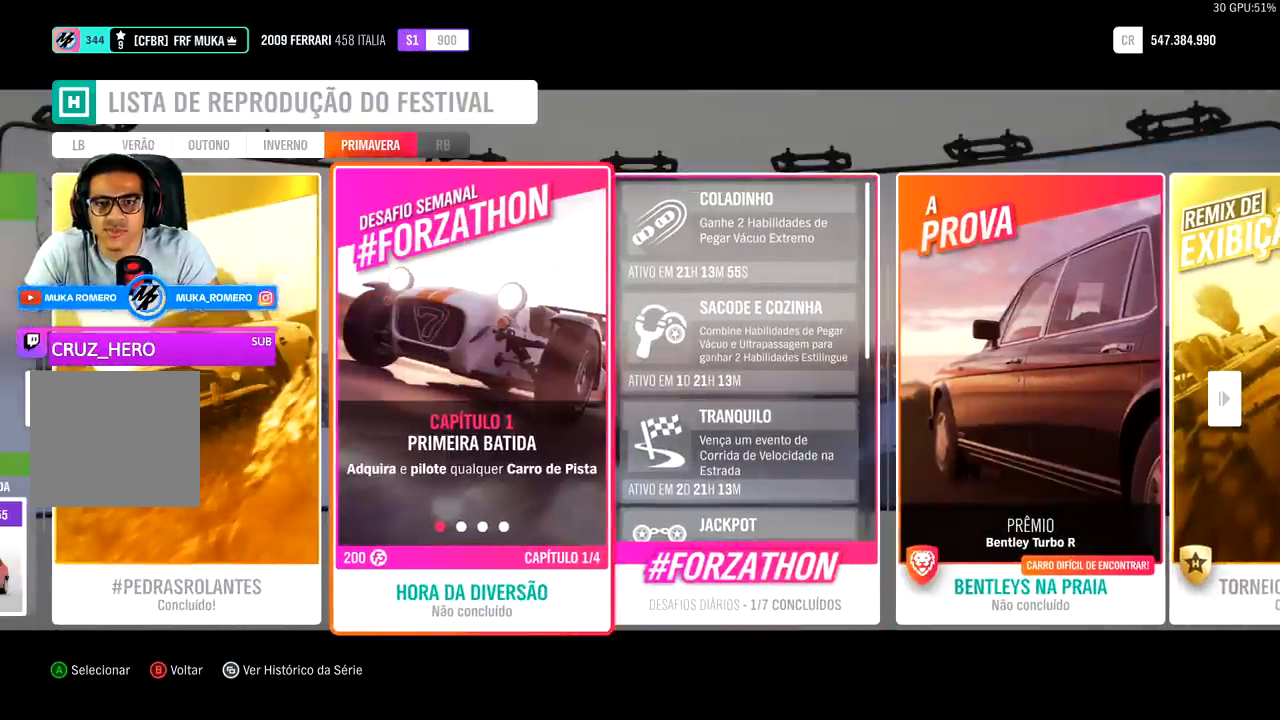
{"buttons": [], "left_stick": "center", "right_stick": "center", "events": []}
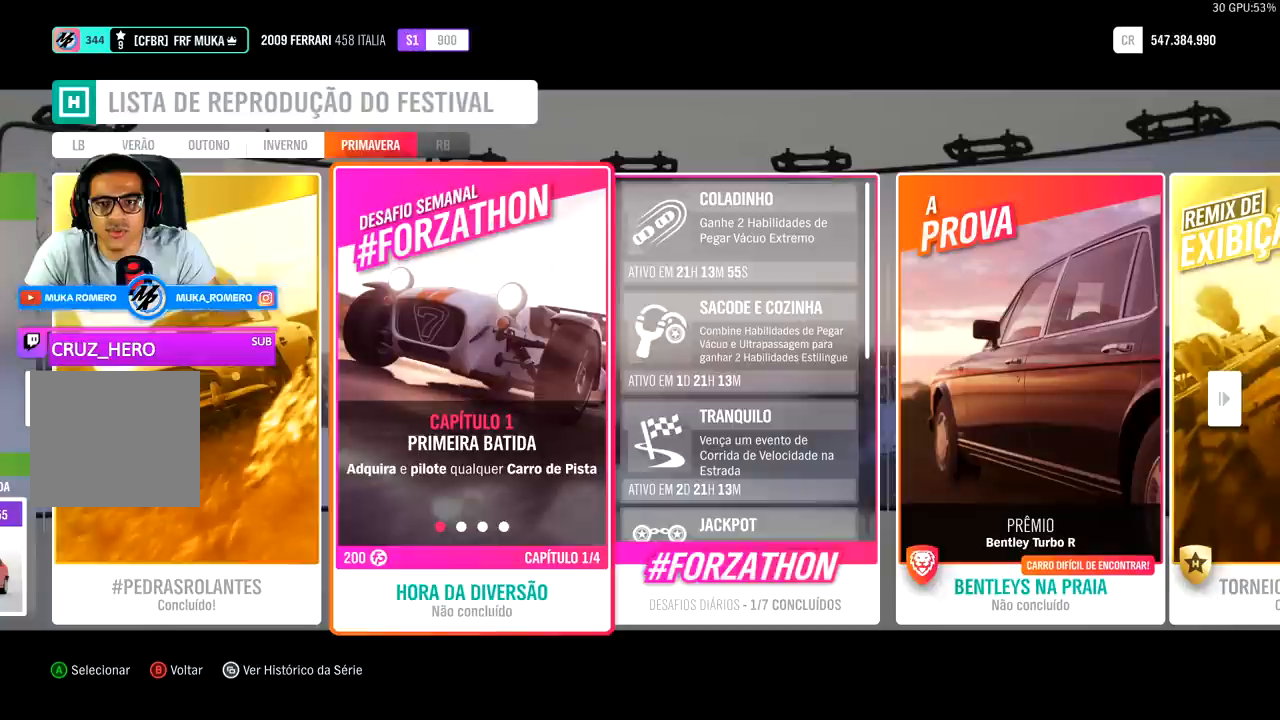
{"buttons": [], "left_stick": "center", "right_stick": "center", "events": []}
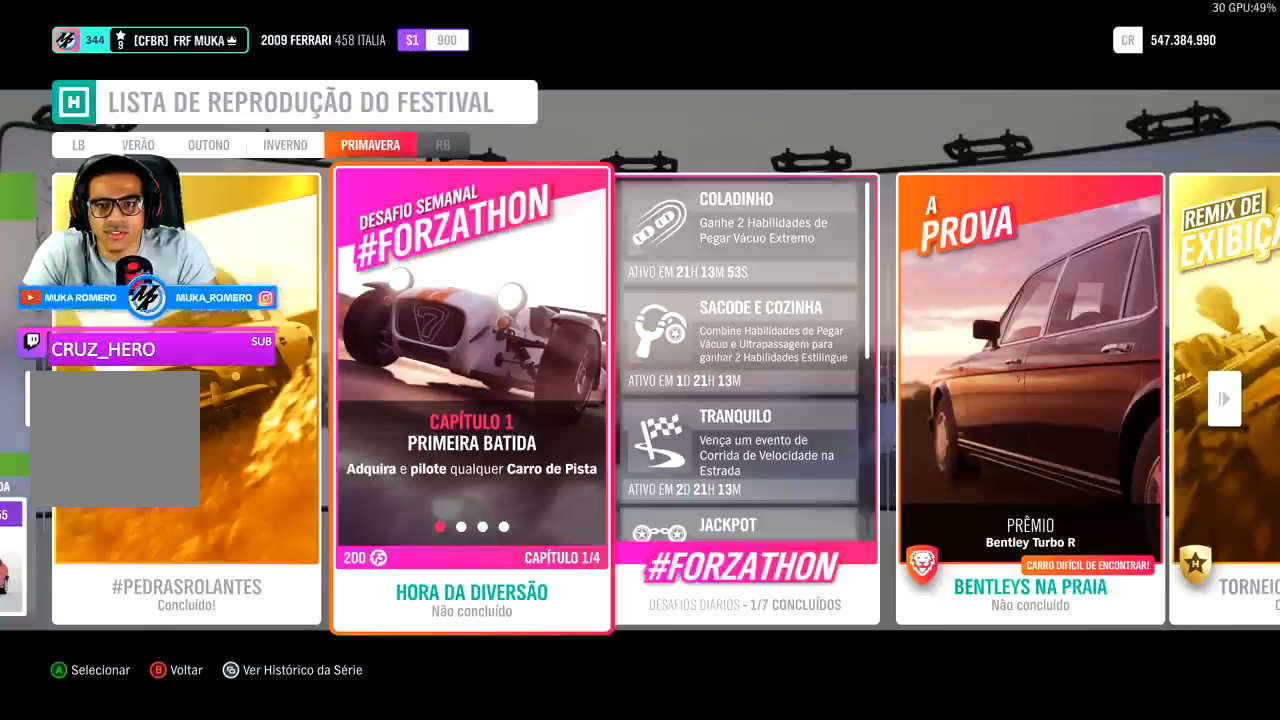
{"buttons": [], "left_stick": "center", "right_stick": "center", "events": []}
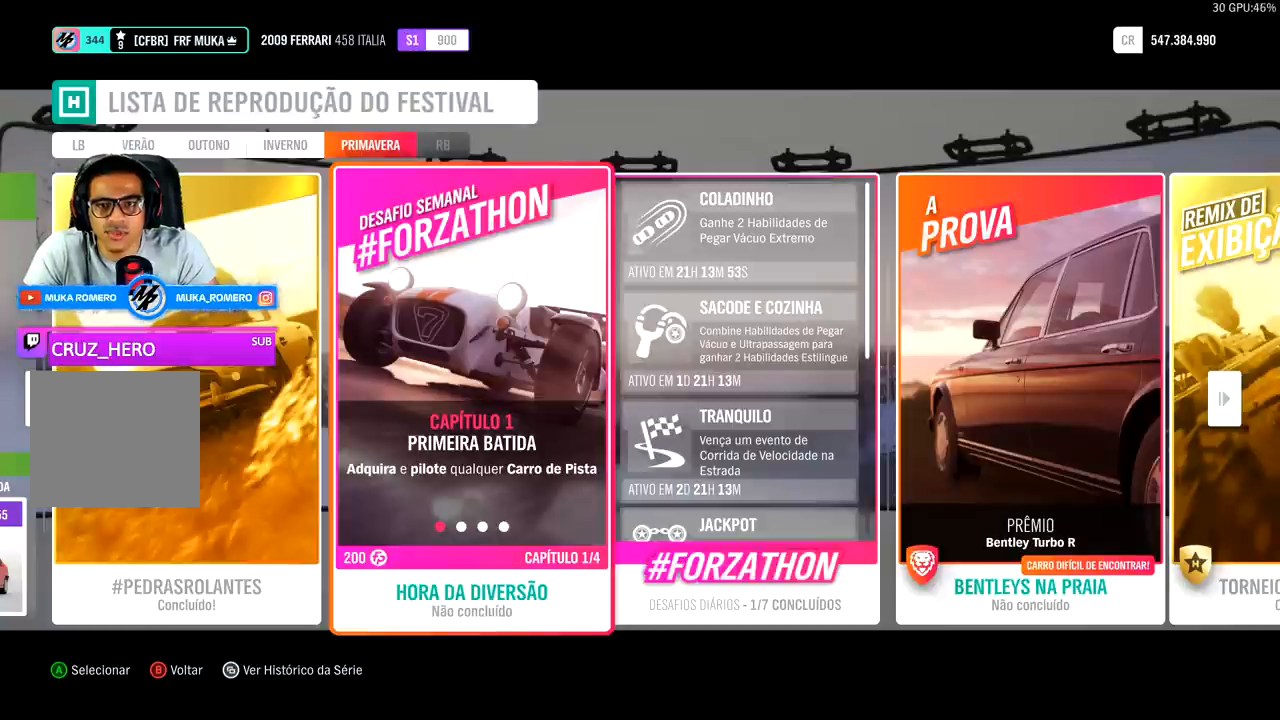
{"buttons": [], "left_stick": "center", "right_stick": "center", "events": []}
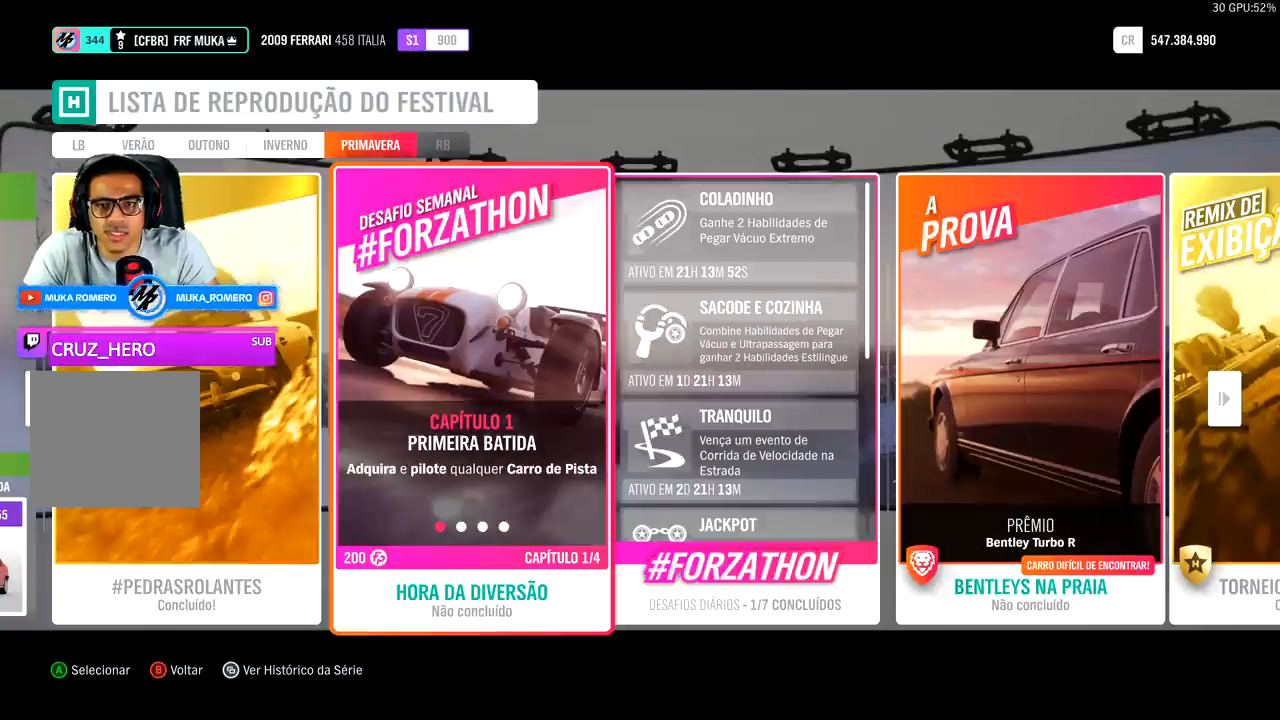
{"buttons": [], "left_stick": "center", "right_stick": "center", "events": []}
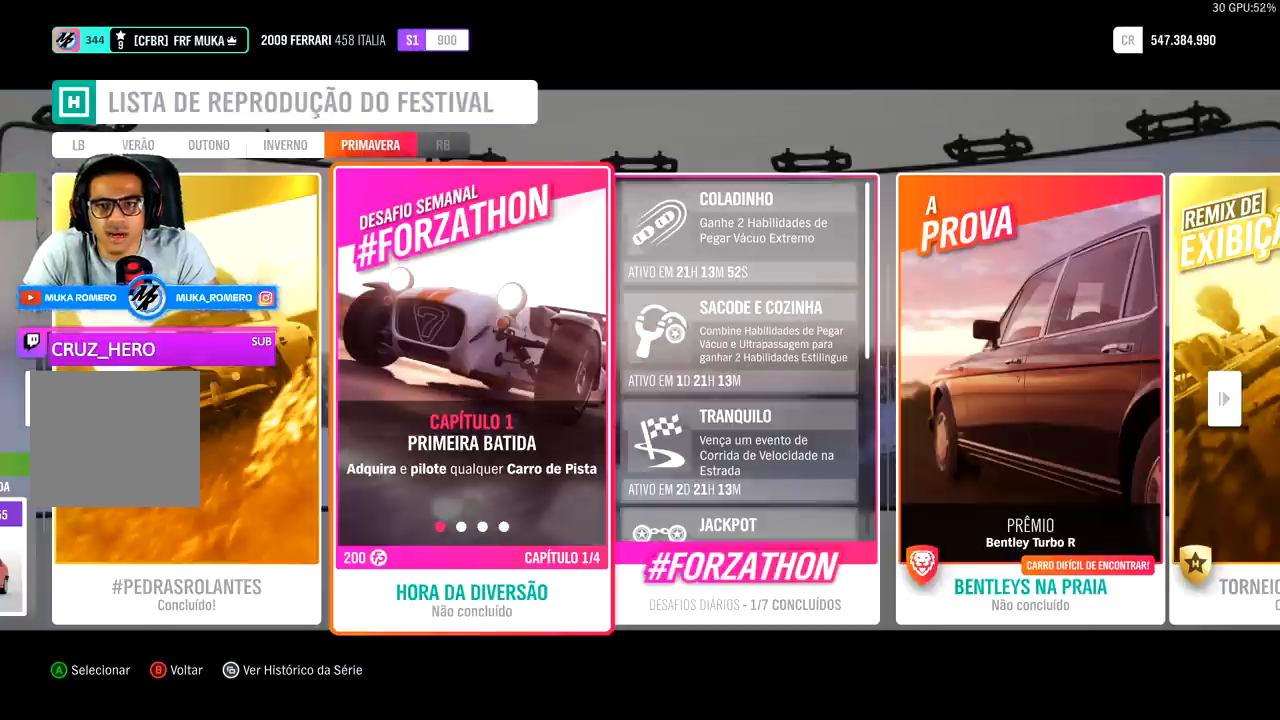
{"buttons": [], "left_stick": "center", "right_stick": "center", "events": []}
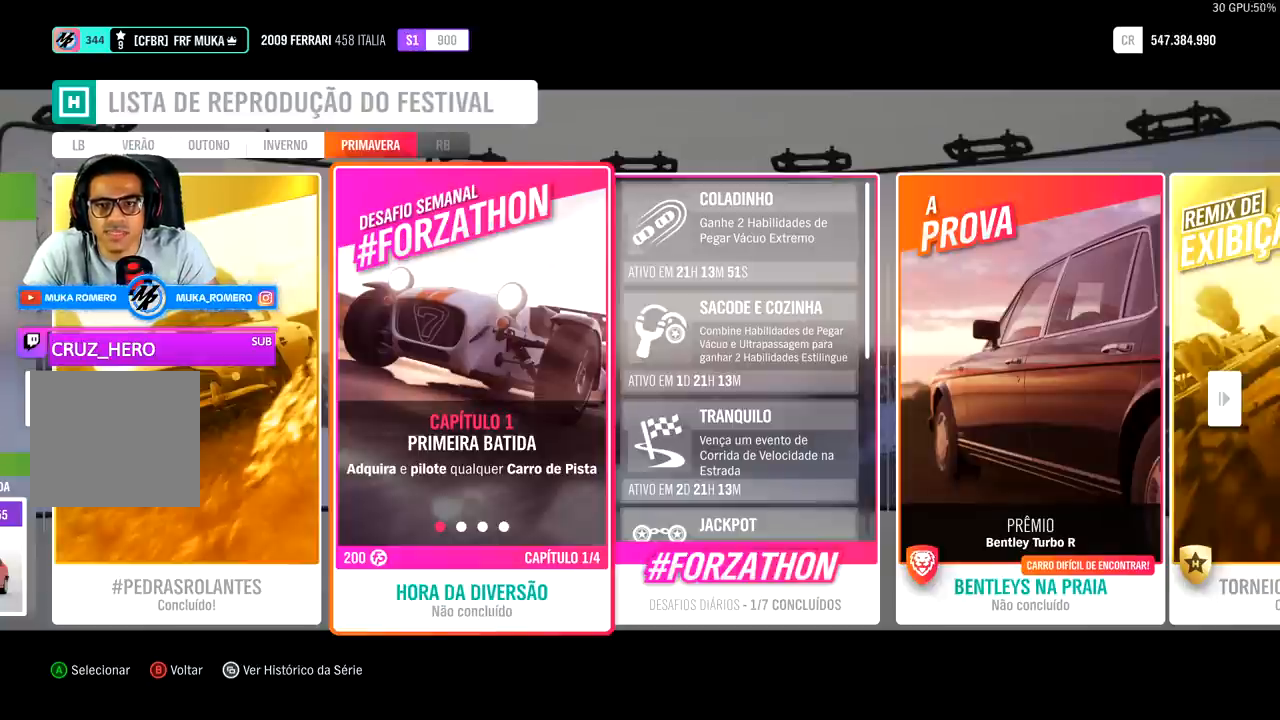
{"buttons": [], "left_stick": "center", "right_stick": "center", "events": []}
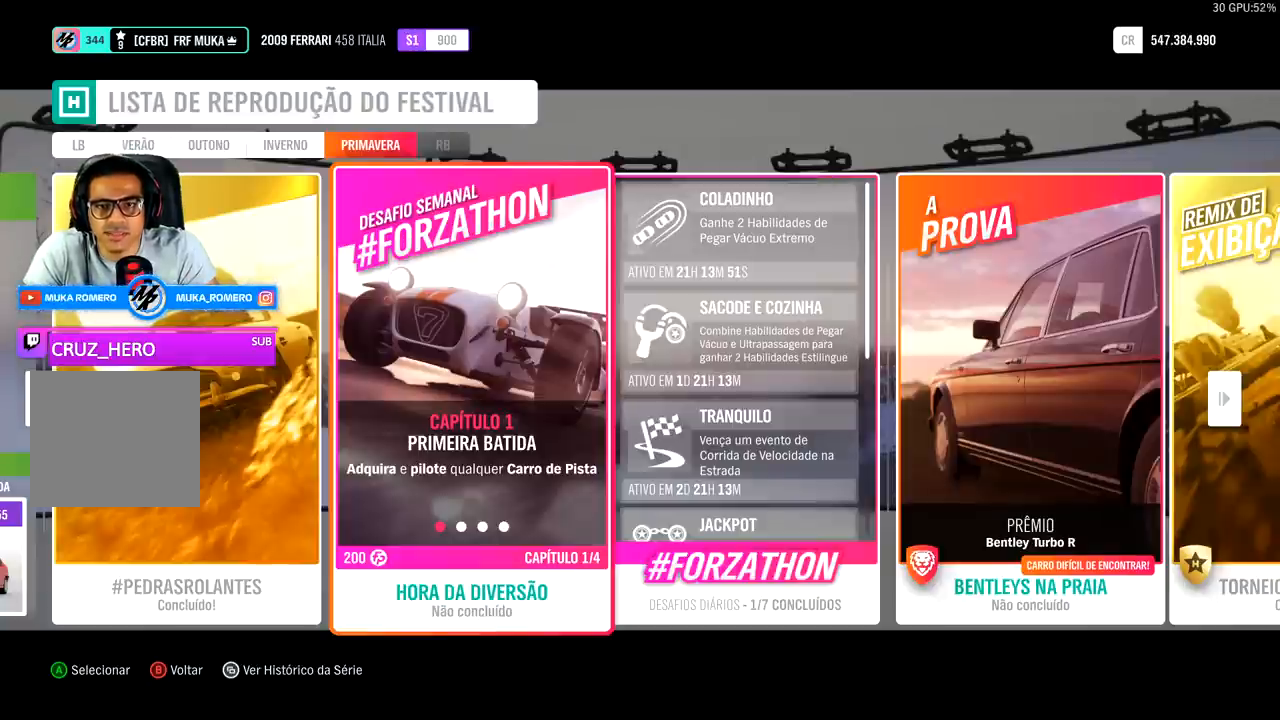
{"buttons": ["DPAD_DOWN"], "left_stick": "center", "right_stick": "center", "events": [[233, "DPAD_RIGHT", "down"], [333, "DPAD_RIGHT", "up"], [467, "DPAD_DOWN", "down"]]}
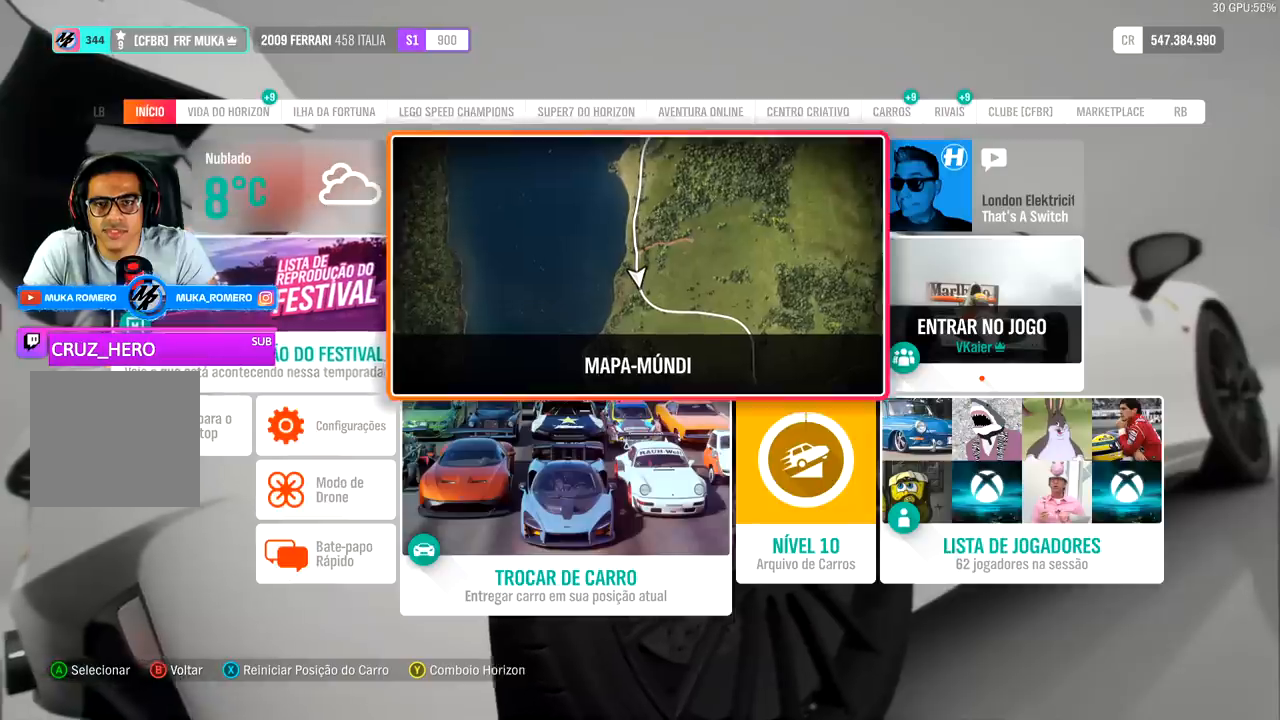
{"buttons": [], "left_stick": "center", "right_stick": "center", "events": [[67, "DPAD_DOWN", "up"], [133, "A", "down"], [267, "A", "up"]]}
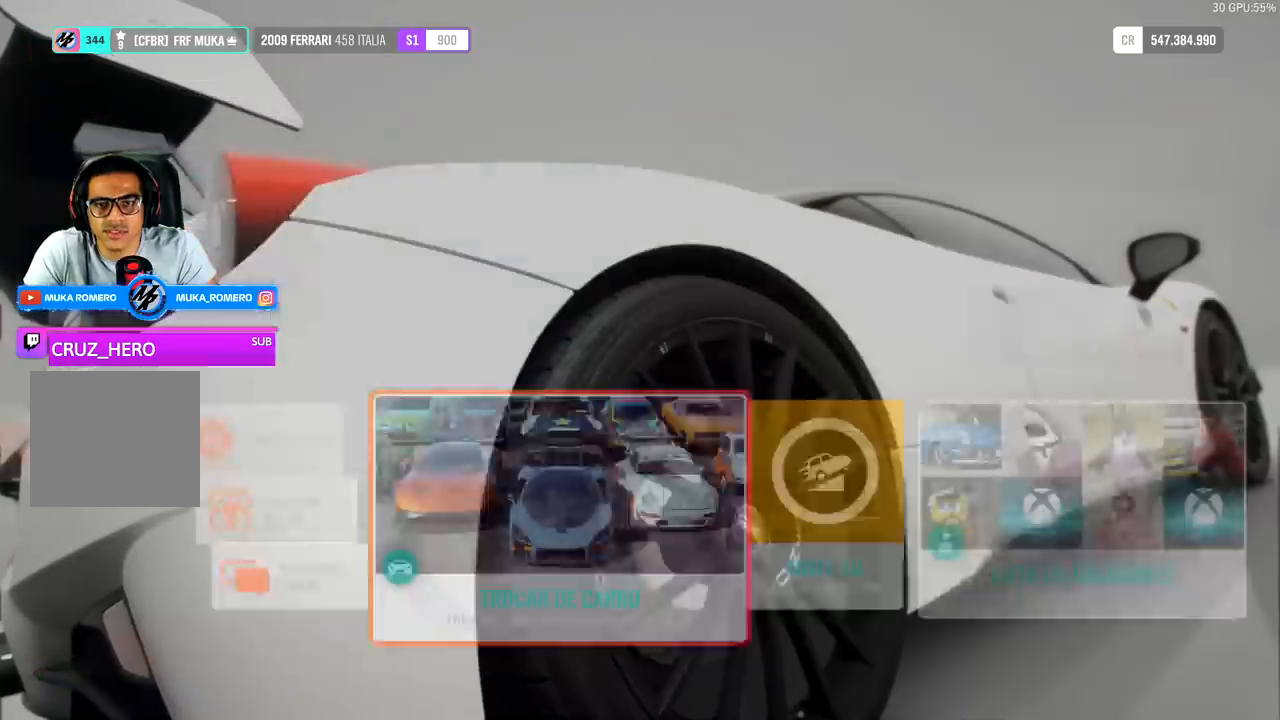
{"buttons": [], "left_stick": "center", "right_stick": "center", "events": []}